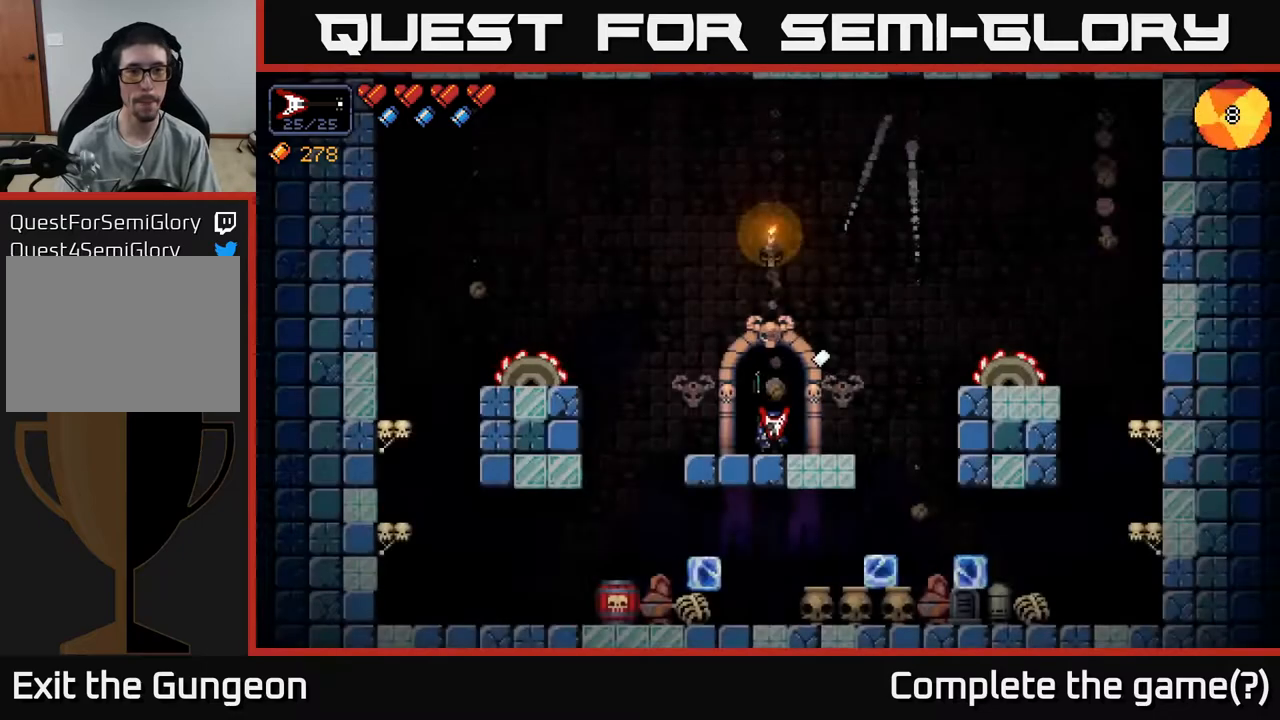
Gameplay with a controller (Xbox layout); each line is a JSON object with the inputs held at the frame after it. "events" lists button and stick changes between this image and that frame as [ms after this image, input, new state], when the widget could be followed in between.
{"buttons": [], "left_stick": "right", "right_stick": "right", "events": [[250, "right_stick", "right"], [467, "left_stick", "right"]]}
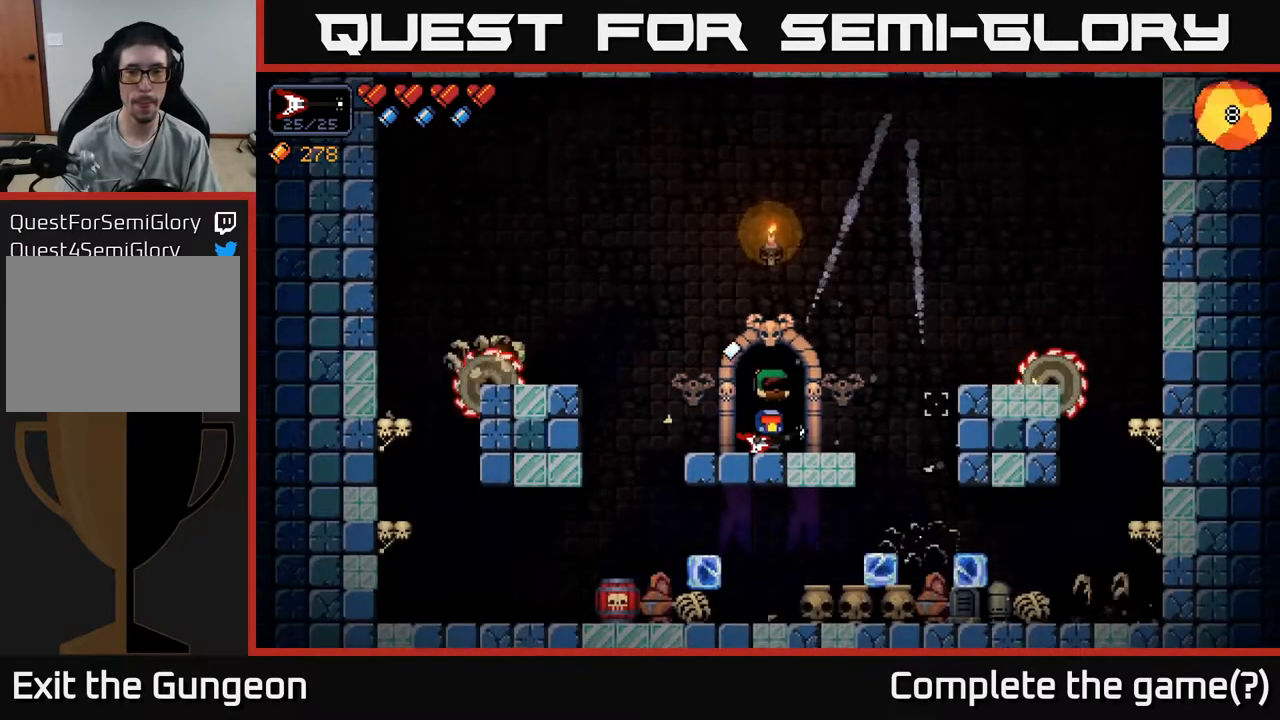
{"buttons": [], "left_stick": "center", "right_stick": "down-right", "events": [[117, "left_stick", "center"], [300, "left_stick", "right"], [367, "right_stick", "down-right"], [483, "left_stick", "center"]]}
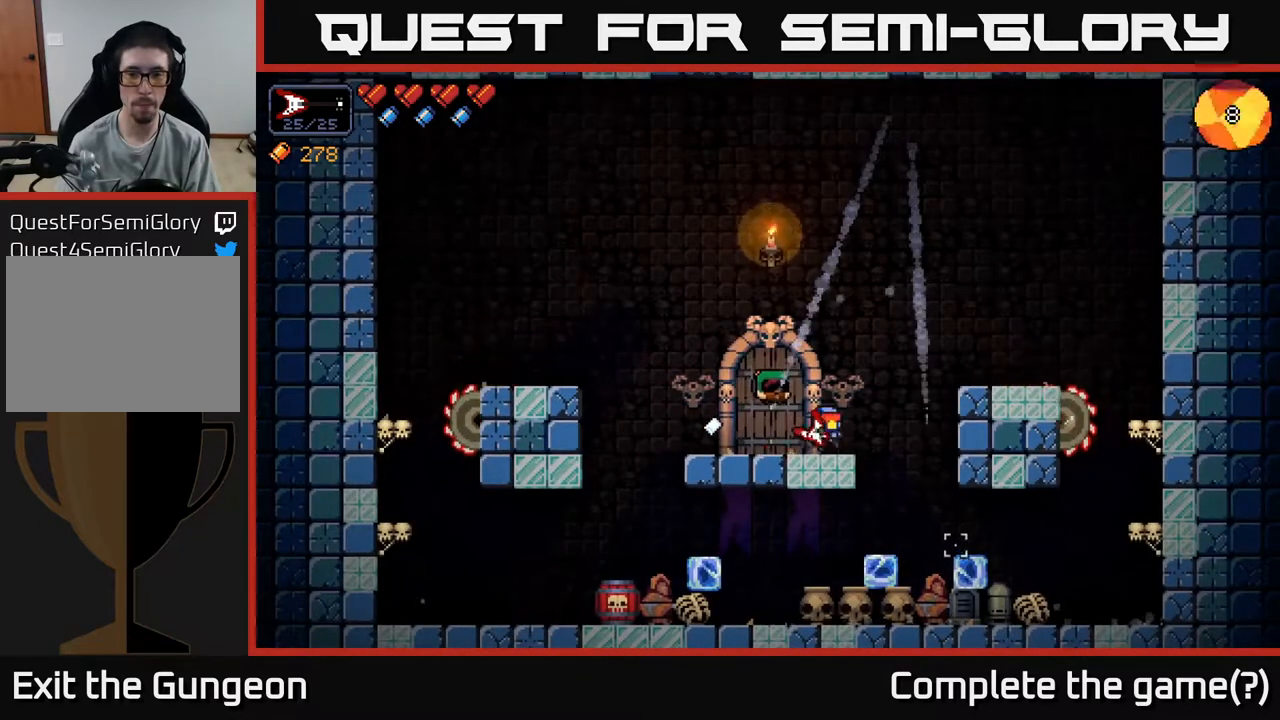
{"buttons": [], "left_stick": "center", "right_stick": "down-right", "events": []}
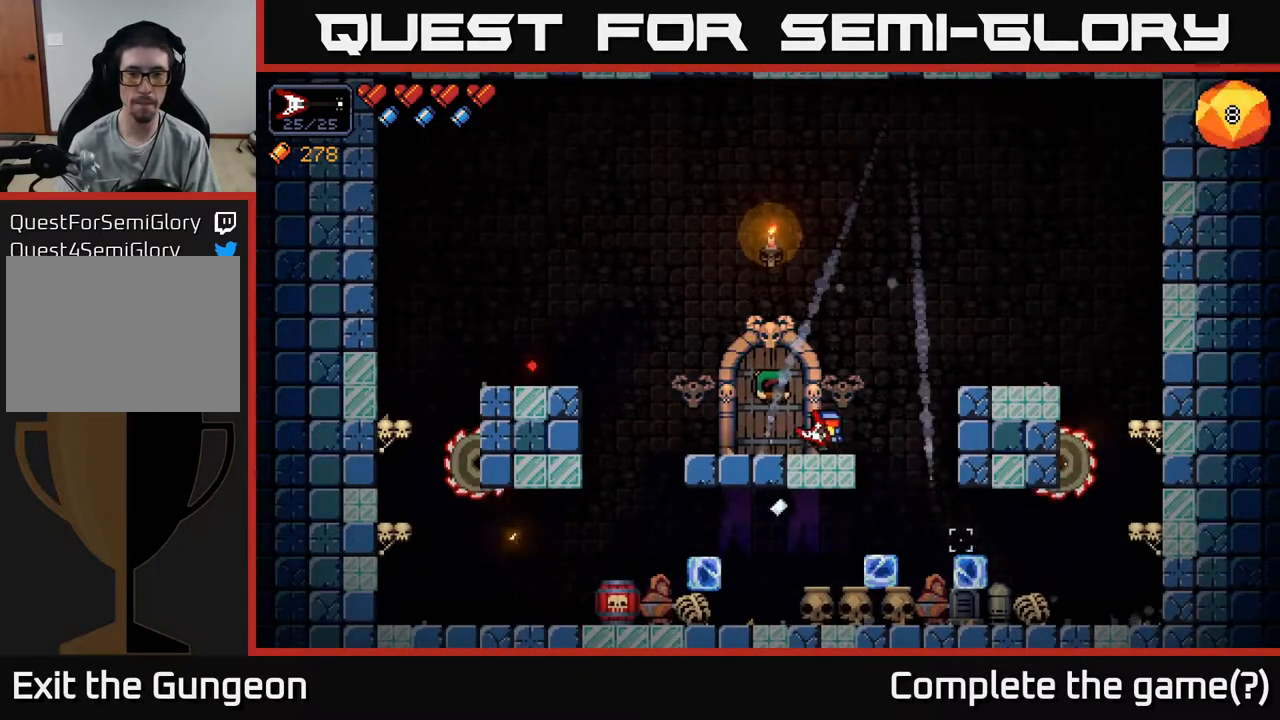
{"buttons": [], "left_stick": "left", "right_stick": "up-left", "events": [[300, "right_stick", "right"], [467, "left_stick", "left"], [467, "right_stick", "up-left"]]}
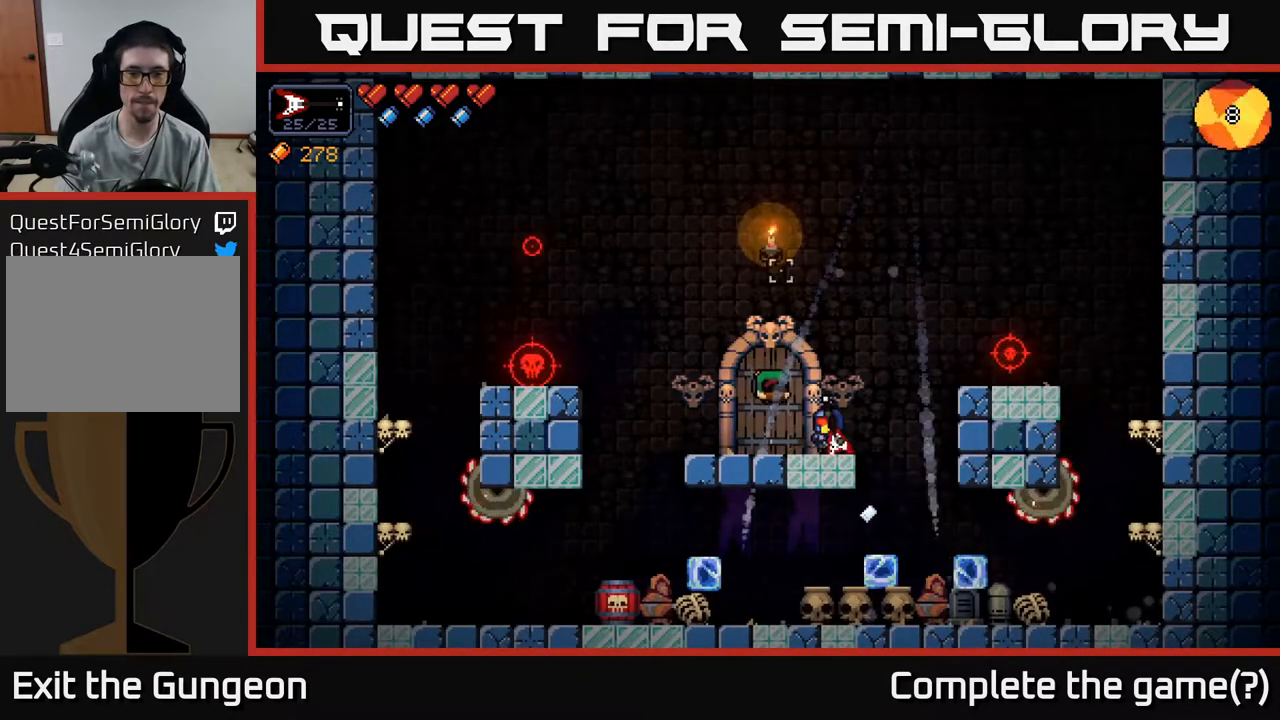
{"buttons": ["R2"], "left_stick": "center", "right_stick": "up-left", "events": [[117, "R2", "down"], [200, "left_stick", "center"]]}
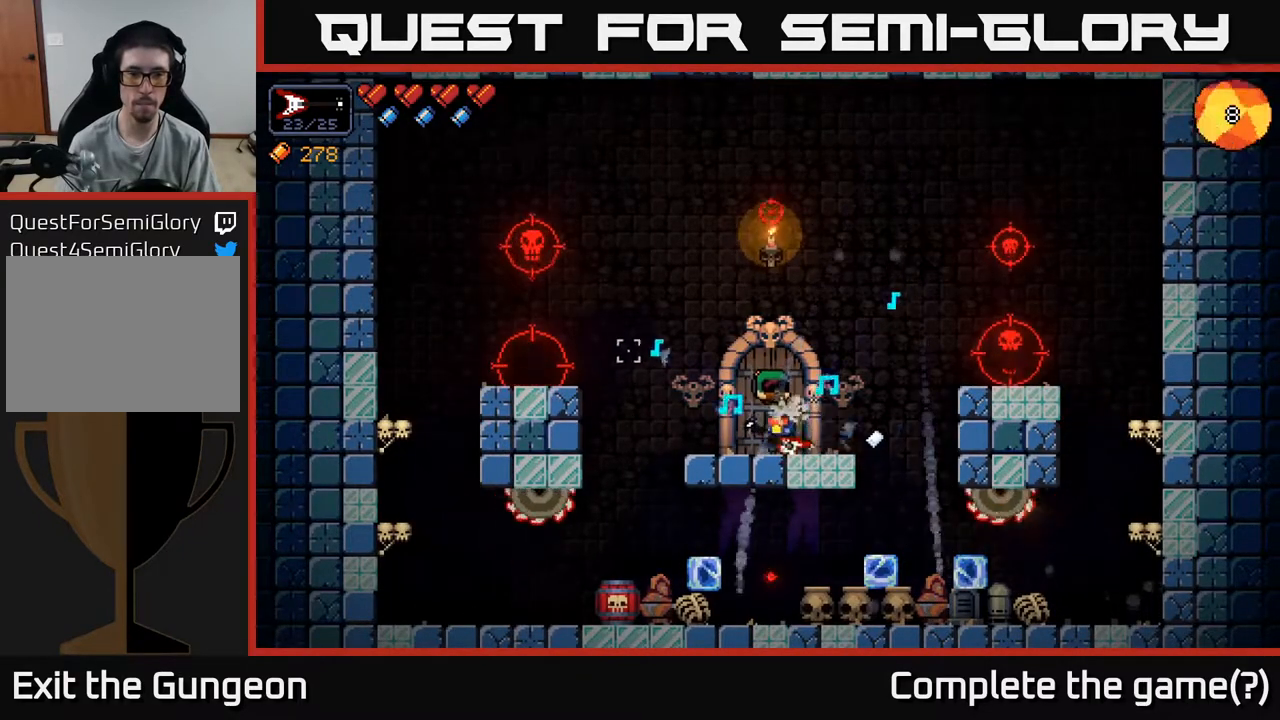
{"buttons": ["R2"], "left_stick": "center", "right_stick": "left", "events": [[83, "right_stick", "left"]]}
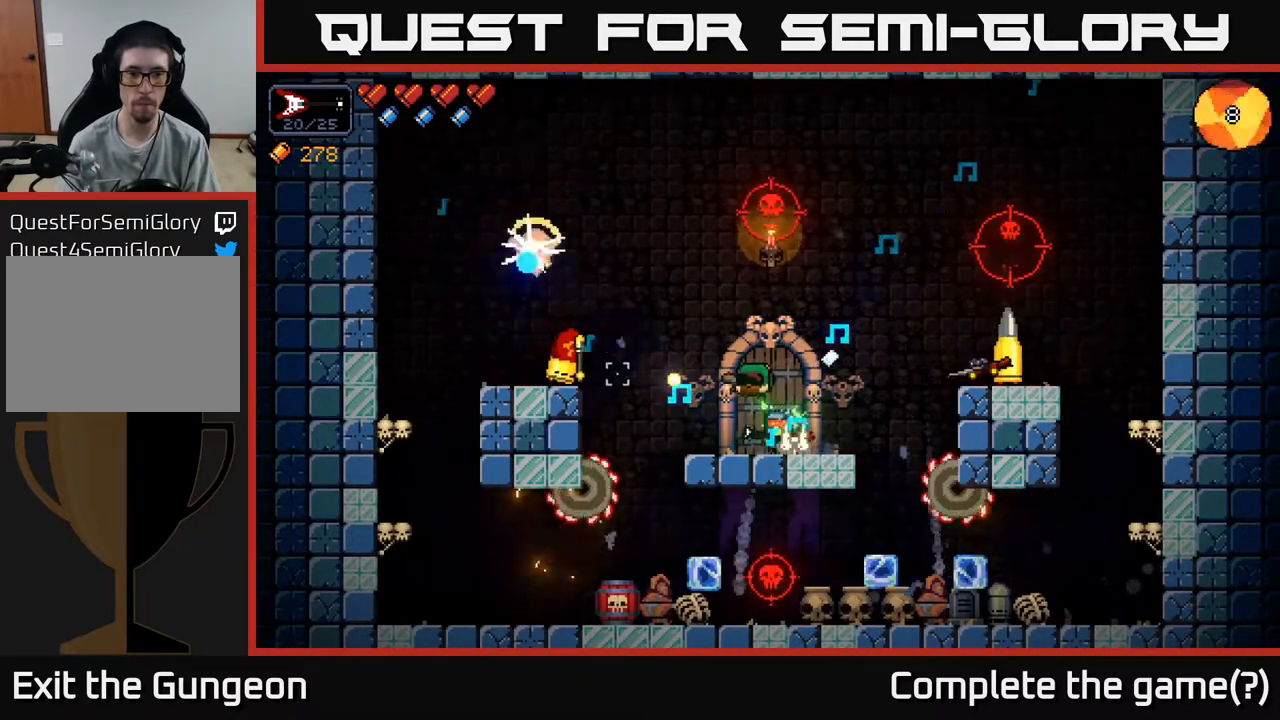
{"buttons": ["R2"], "left_stick": "left", "right_stick": "left", "events": [[467, "left_stick", "left"]]}
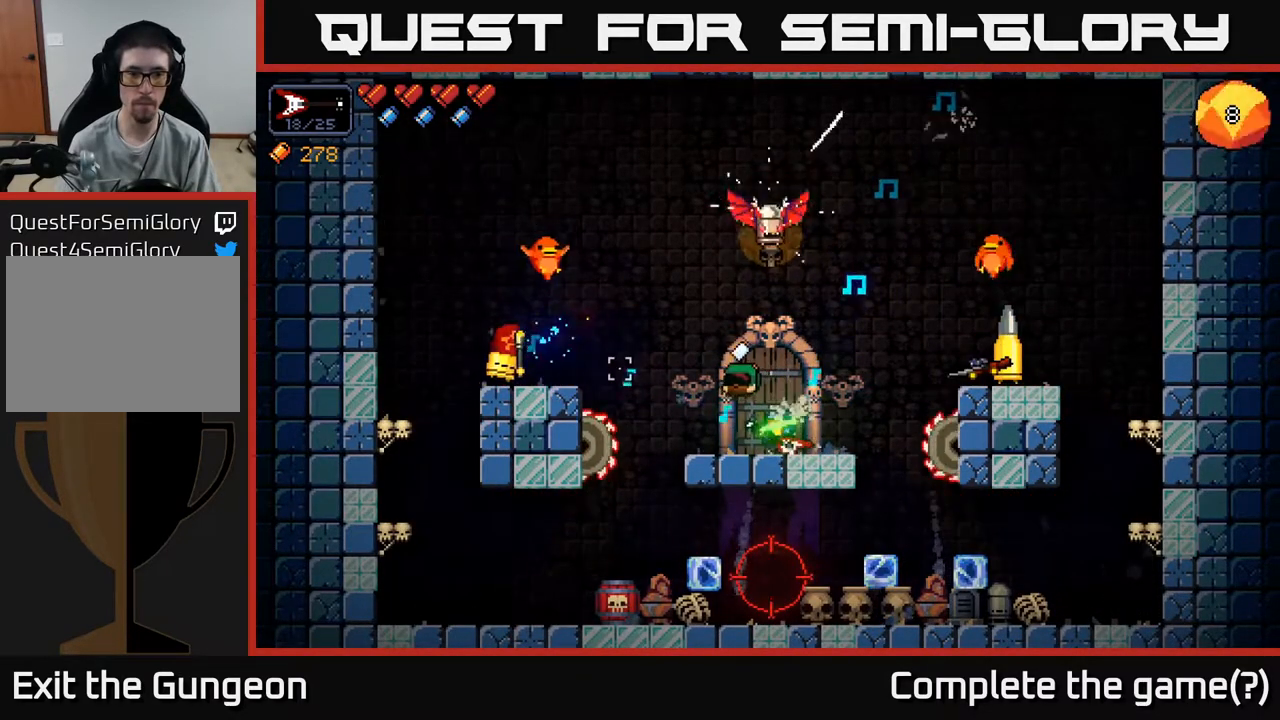
{"buttons": ["R2"], "left_stick": "center", "right_stick": "up-left", "events": [[167, "left_stick", "center"], [333, "right_stick", "up-left"]]}
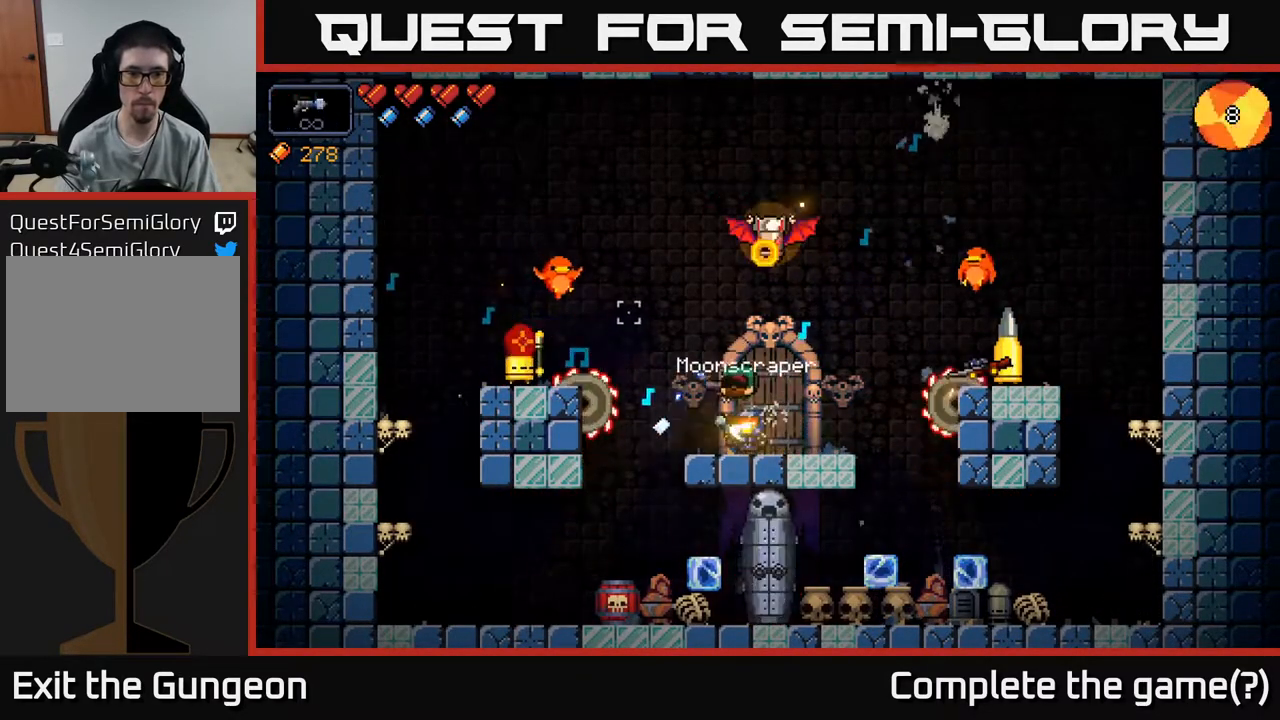
{"buttons": ["R2"], "left_stick": "center", "right_stick": "up-left", "events": [[133, "left_stick", "left"], [283, "left_stick", "center"]]}
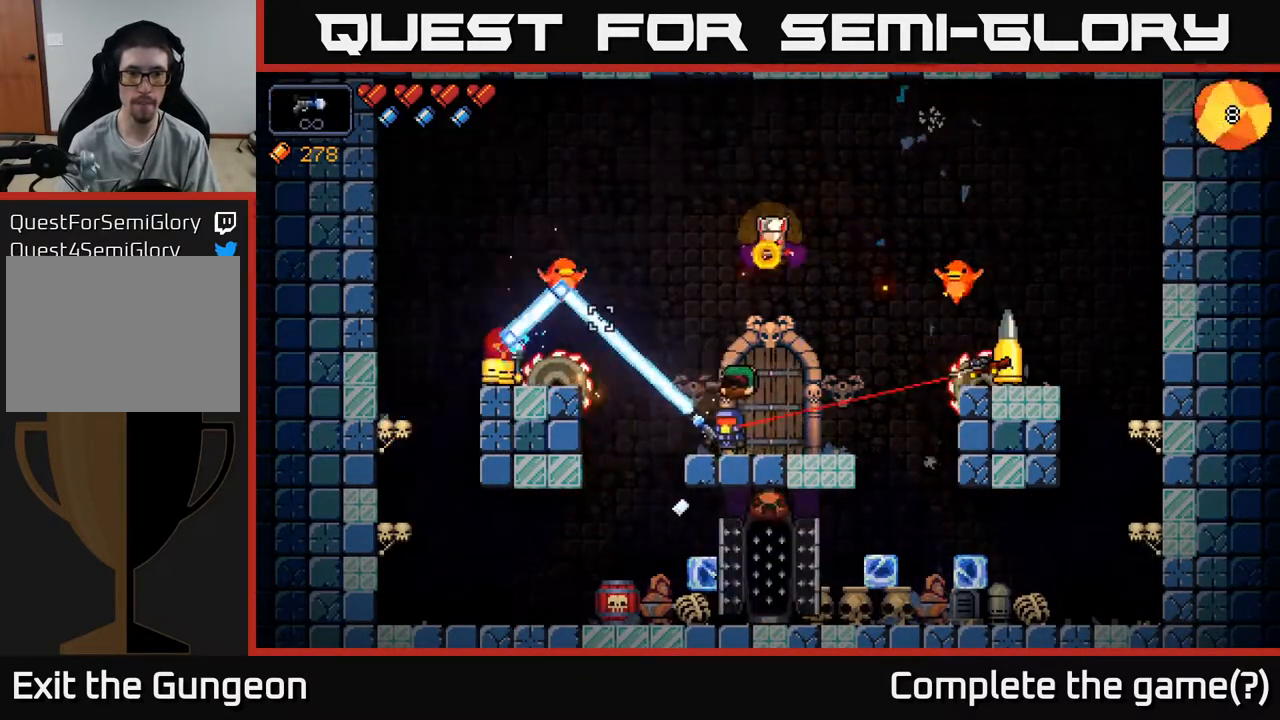
{"buttons": ["R2"], "left_stick": "center", "right_stick": "up-left", "events": []}
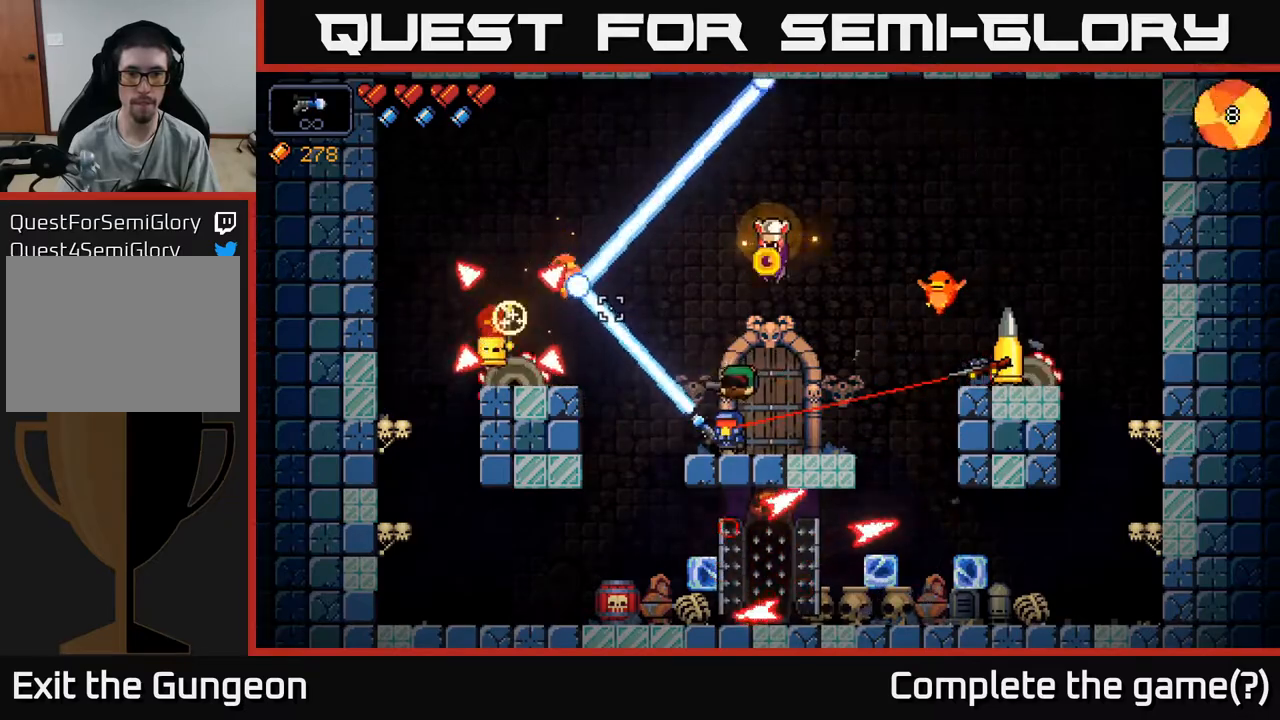
{"buttons": ["R2"], "left_stick": "center", "right_stick": "right", "events": [[150, "right_stick", "up-right"], [217, "right_stick", "right"], [317, "left_stick", "right"], [483, "left_stick", "center"]]}
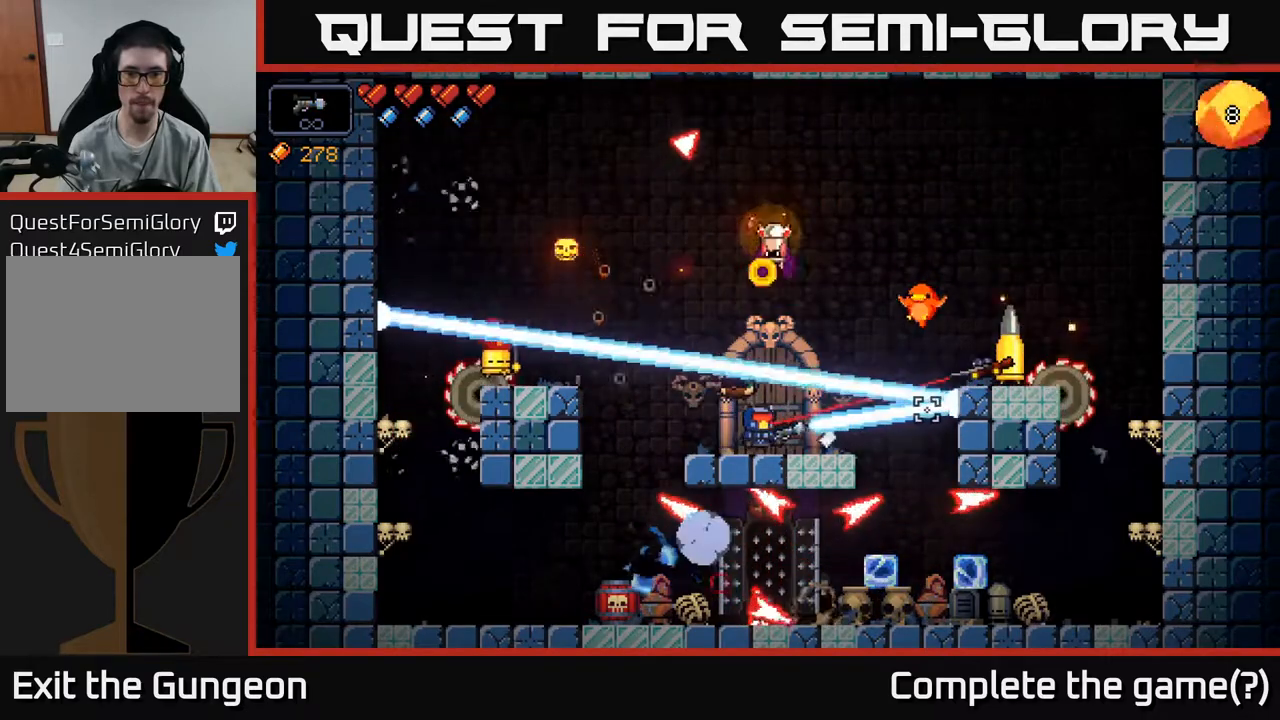
{"buttons": ["R2"], "left_stick": "center", "right_stick": "right", "events": [[183, "left_stick", "left"], [317, "left_stick", "center"]]}
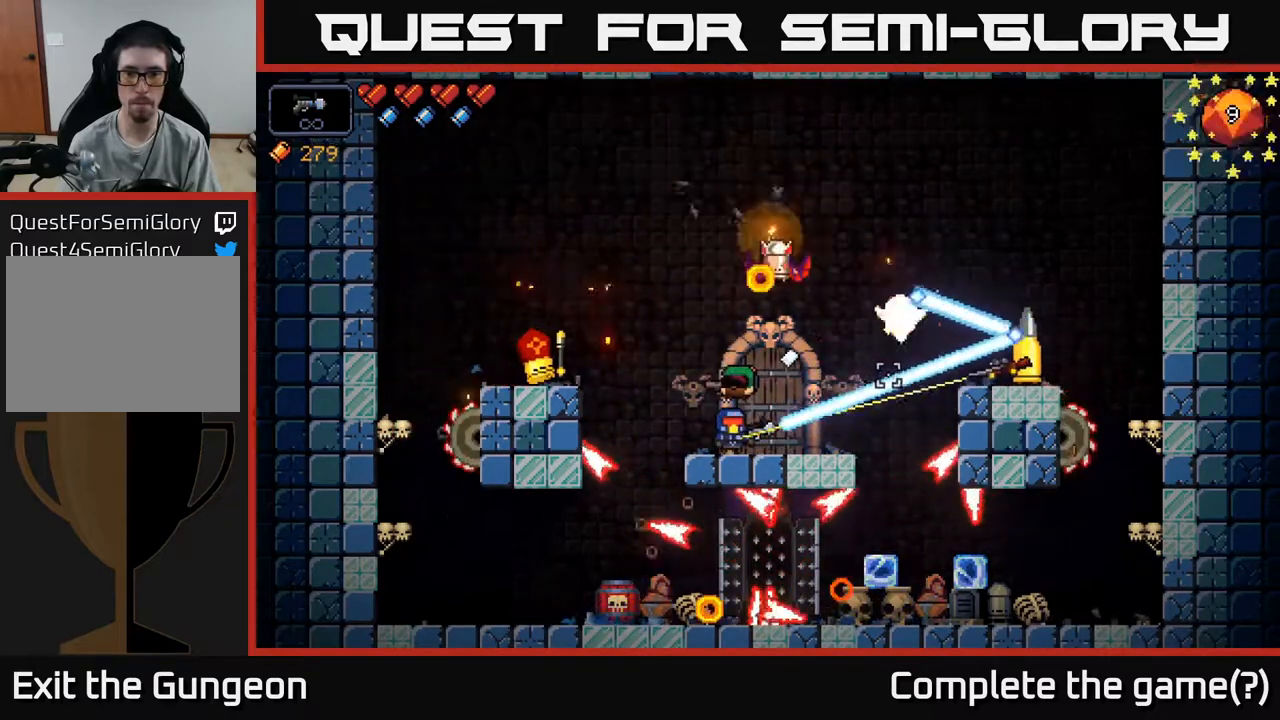
{"buttons": ["A", "R2"], "left_stick": "left", "right_stick": "right", "events": [[200, "A", "down"], [250, "left_stick", "right"], [500, "left_stick", "left"]]}
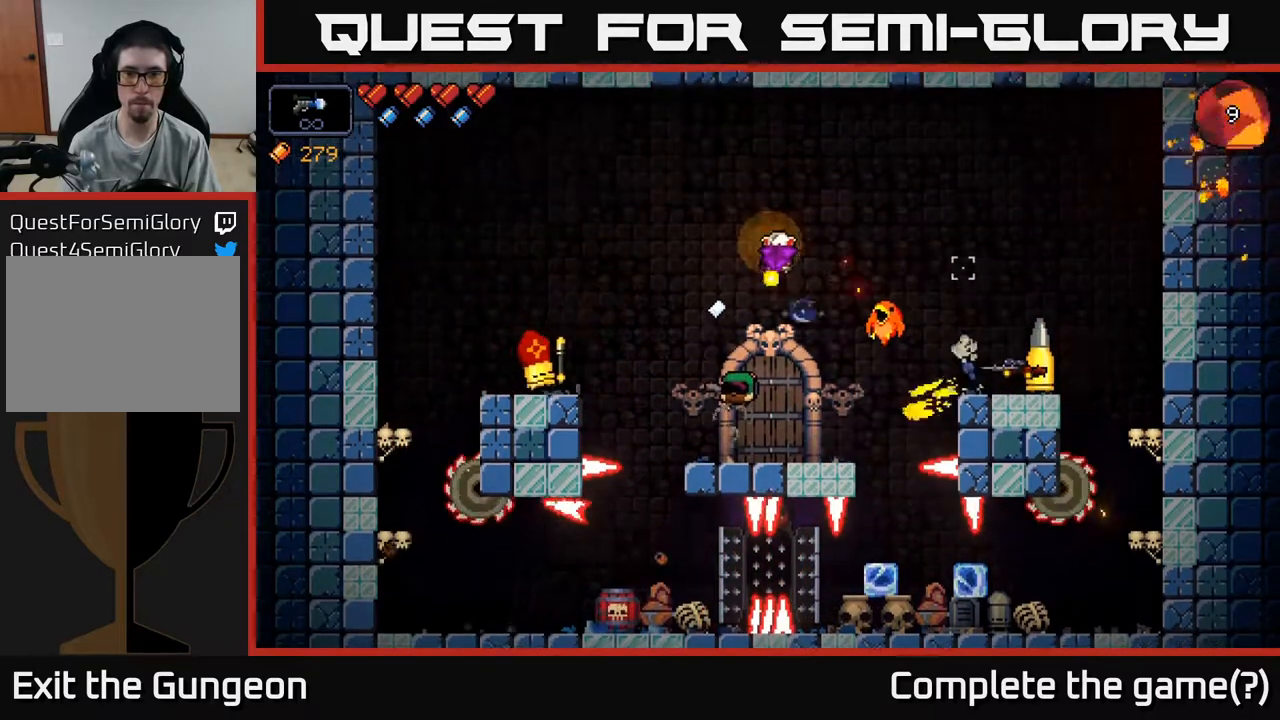
{"buttons": ["R2"], "left_stick": "center", "right_stick": "up-right", "events": [[200, "left_stick", "center"], [233, "A", "up"], [433, "left_stick", "left"], [433, "right_stick", "up-right"], [483, "left_stick", "center"]]}
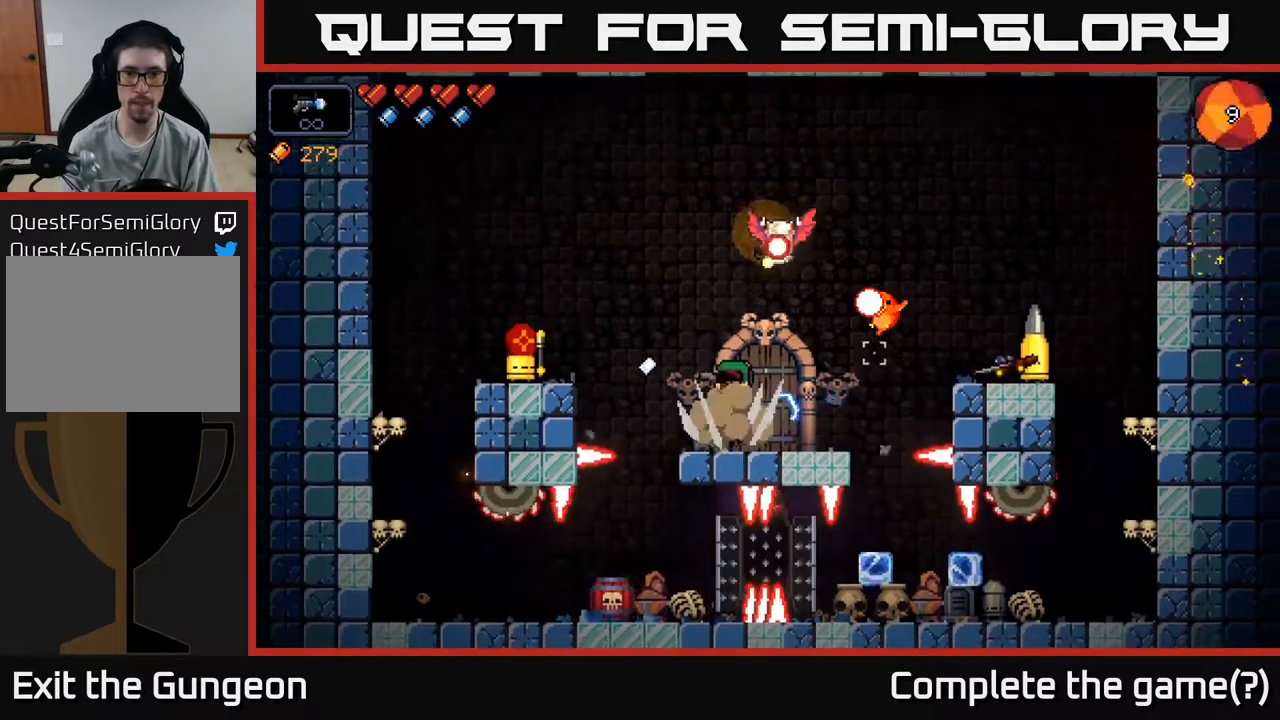
{"buttons": ["A", "R2"], "left_stick": "center", "right_stick": "up-right", "events": [[483, "A", "down"]]}
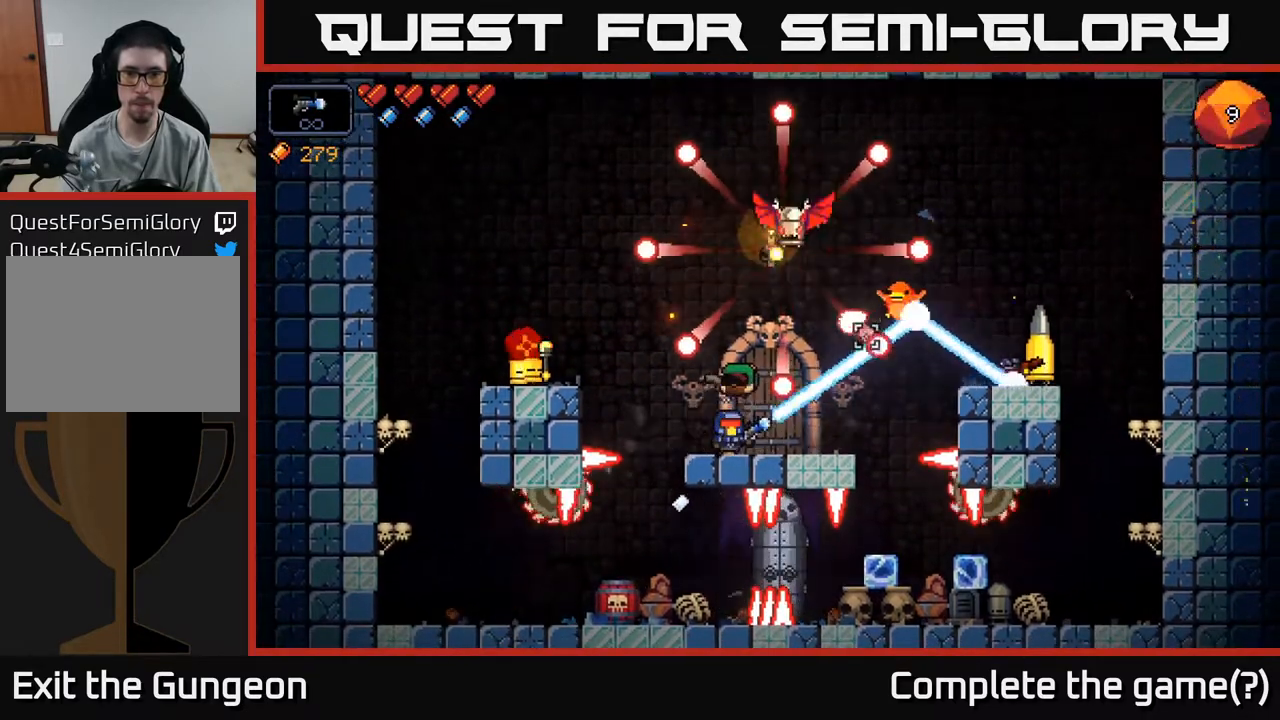
{"buttons": ["R2"], "left_stick": "right", "right_stick": "up-right", "events": [[33, "left_stick", "right"], [483, "A", "up"]]}
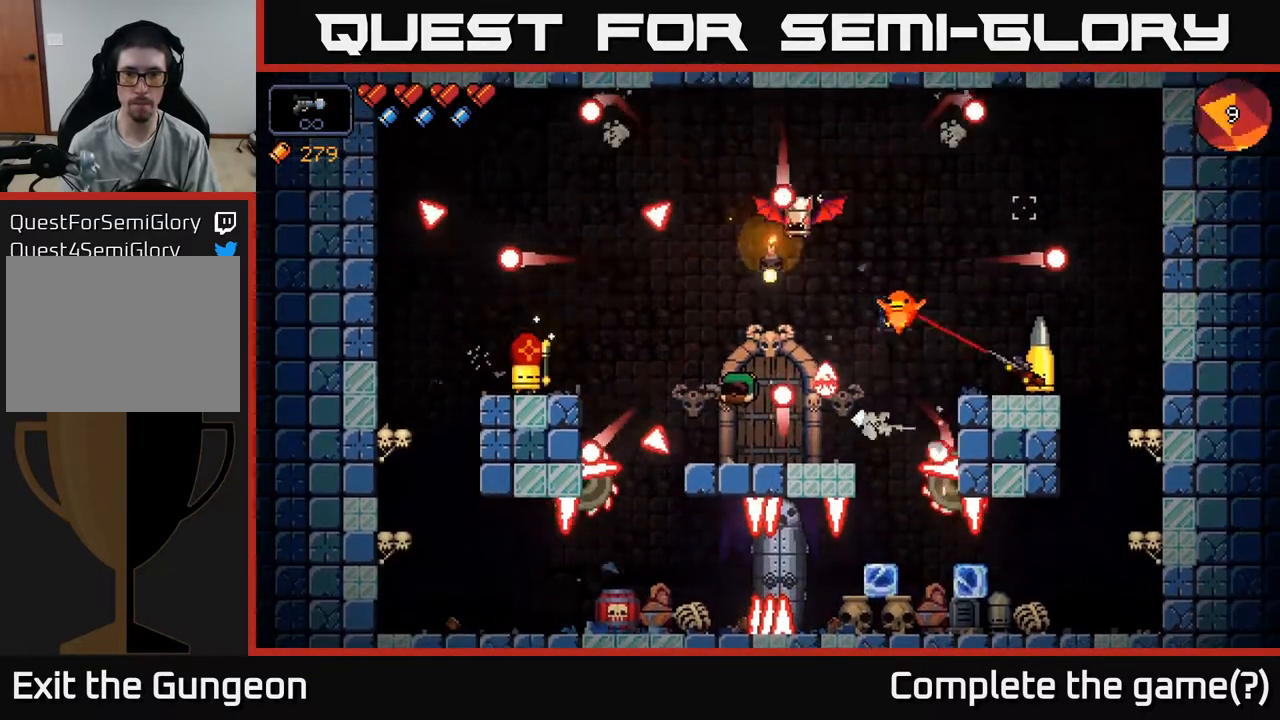
{"buttons": ["R2"], "left_stick": "left", "right_stick": "up-right", "events": [[17, "left_stick", "left"], [183, "left_stick", "down-right"], [350, "left_stick", "left"]]}
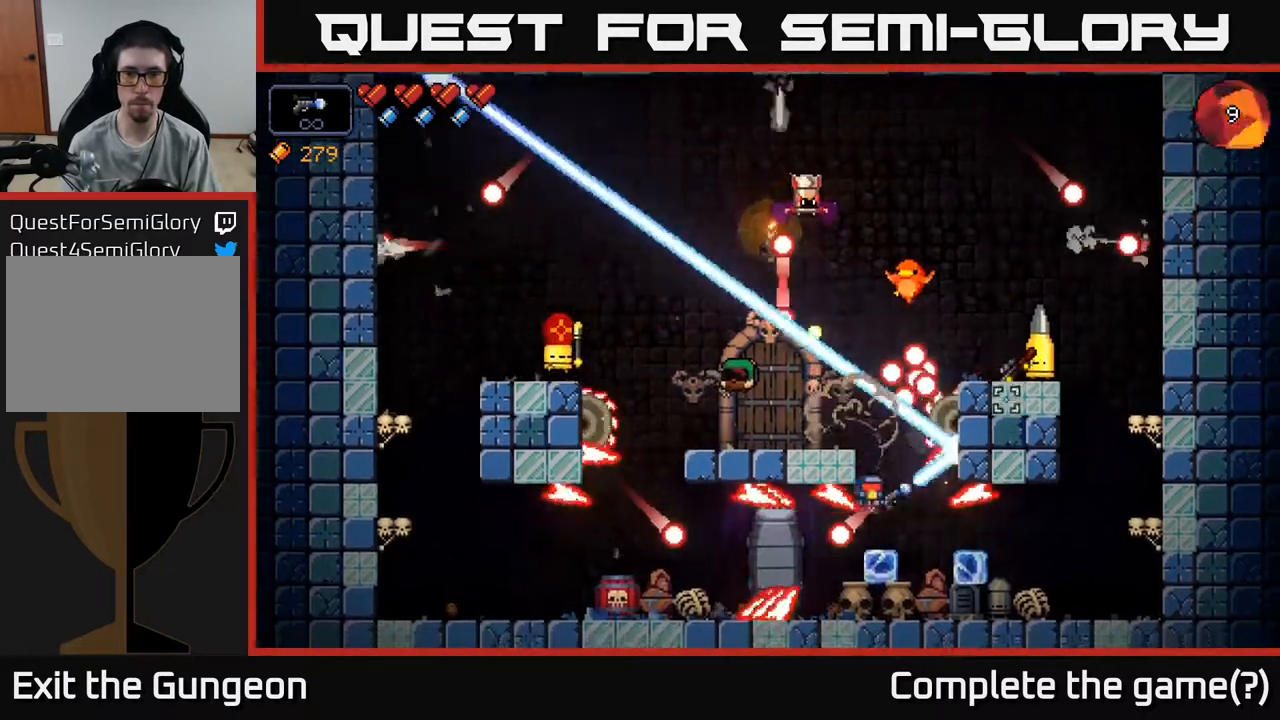
{"buttons": ["R2"], "left_stick": "right", "right_stick": "up-right", "events": [[17, "A", "down"], [33, "left_stick", "right"], [233, "left_stick", "center"], [283, "left_stick", "left"], [400, "left_stick", "right"], [450, "A", "up"]]}
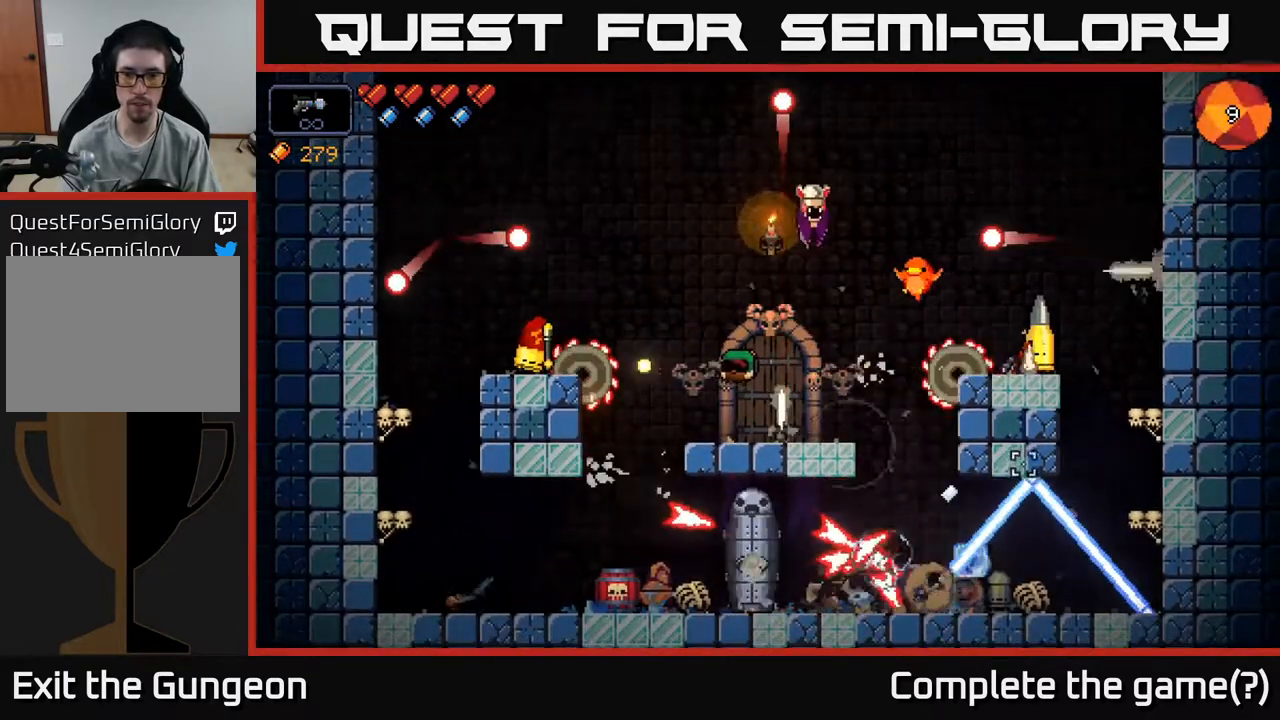
{"buttons": ["R2"], "left_stick": "right", "right_stick": "left", "events": [[167, "A", "down"], [250, "right_stick", "up-left"], [300, "right_stick", "left"], [317, "A", "up"]]}
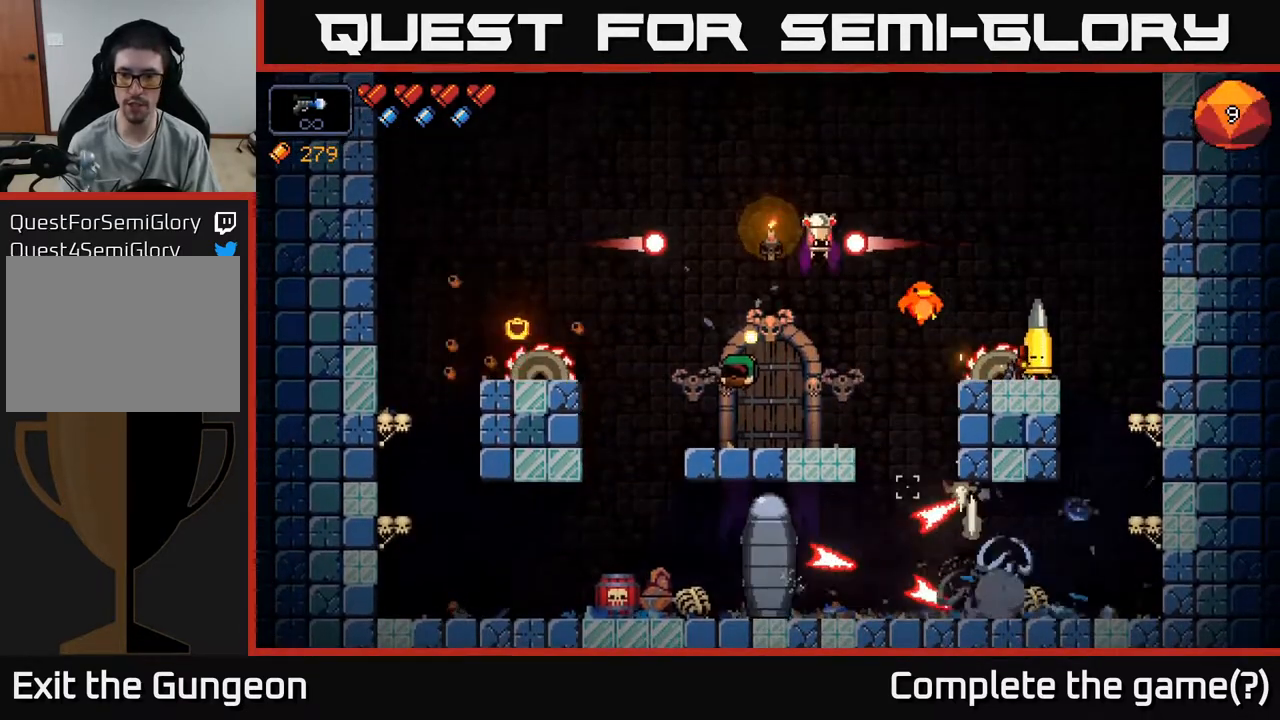
{"buttons": ["R2"], "left_stick": "center", "right_stick": "left", "events": [[200, "left_stick", "left"], [383, "left_stick", "center"]]}
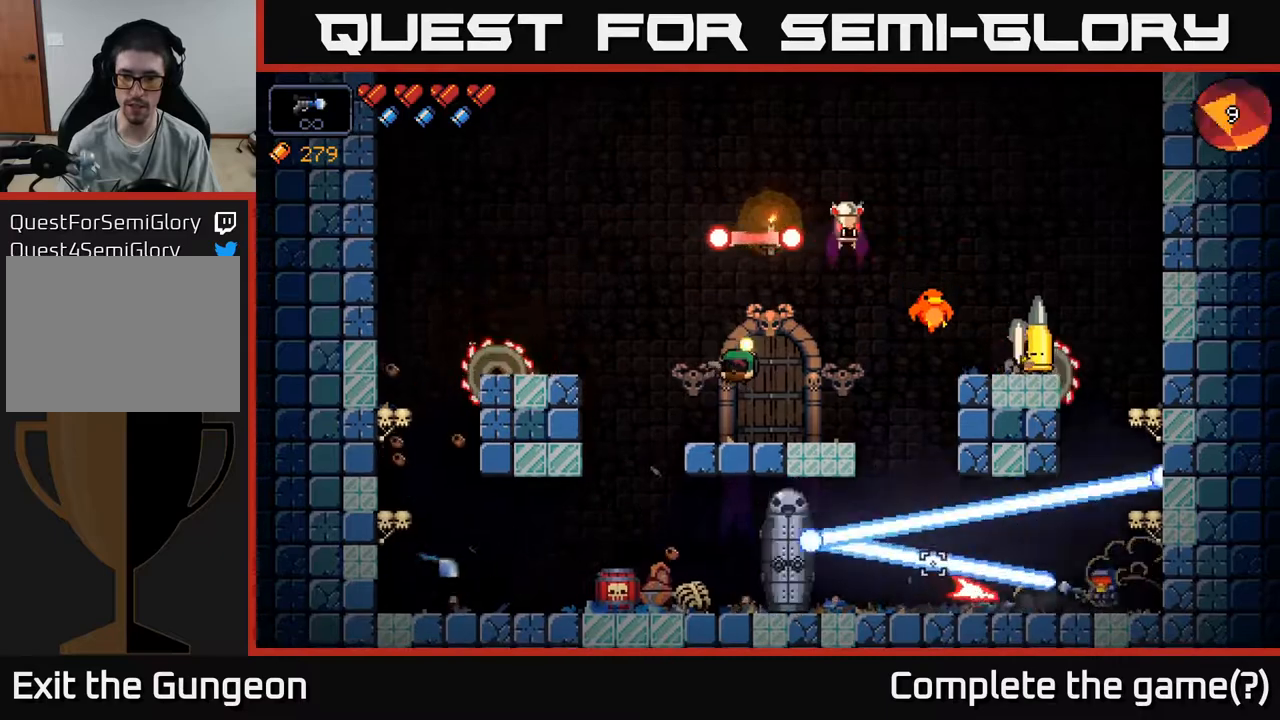
{"buttons": ["R2"], "left_stick": "left", "right_stick": "left", "events": [[117, "left_stick", "right"], [283, "left_stick", "center"], [350, "left_stick", "left"]]}
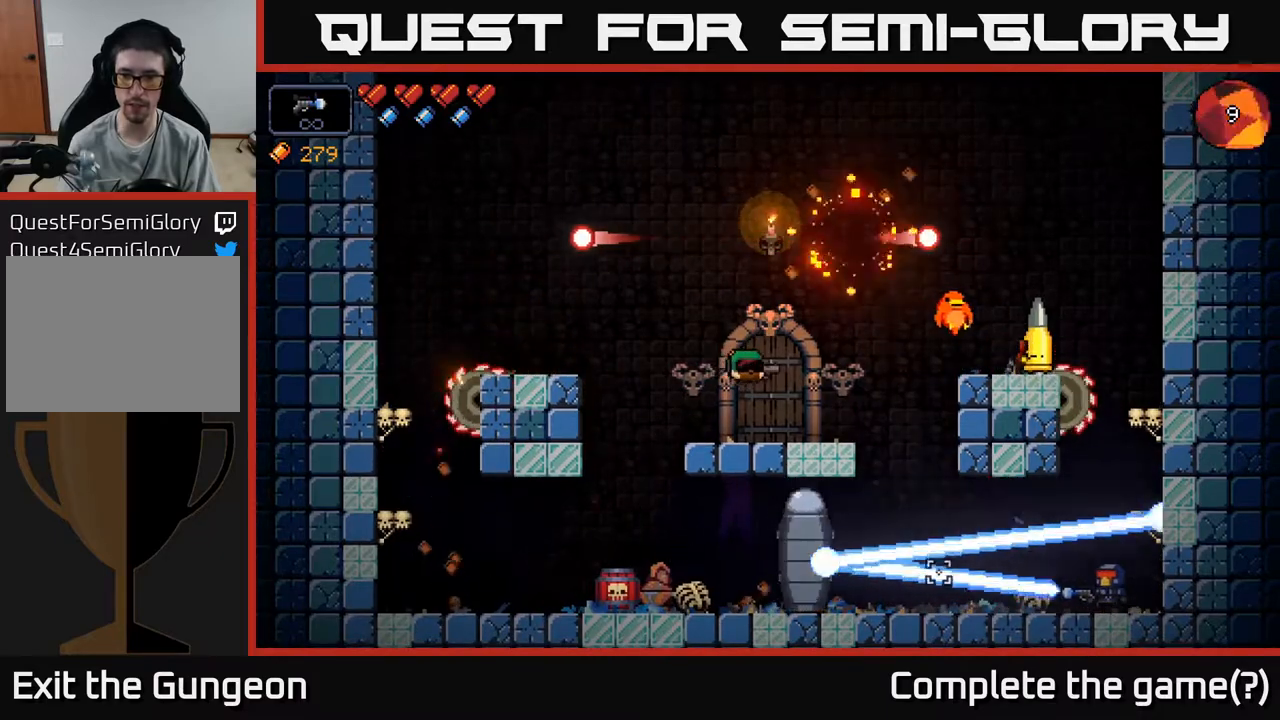
{"buttons": ["R2"], "left_stick": "center", "right_stick": "left", "events": [[383, "left_stick", "center"]]}
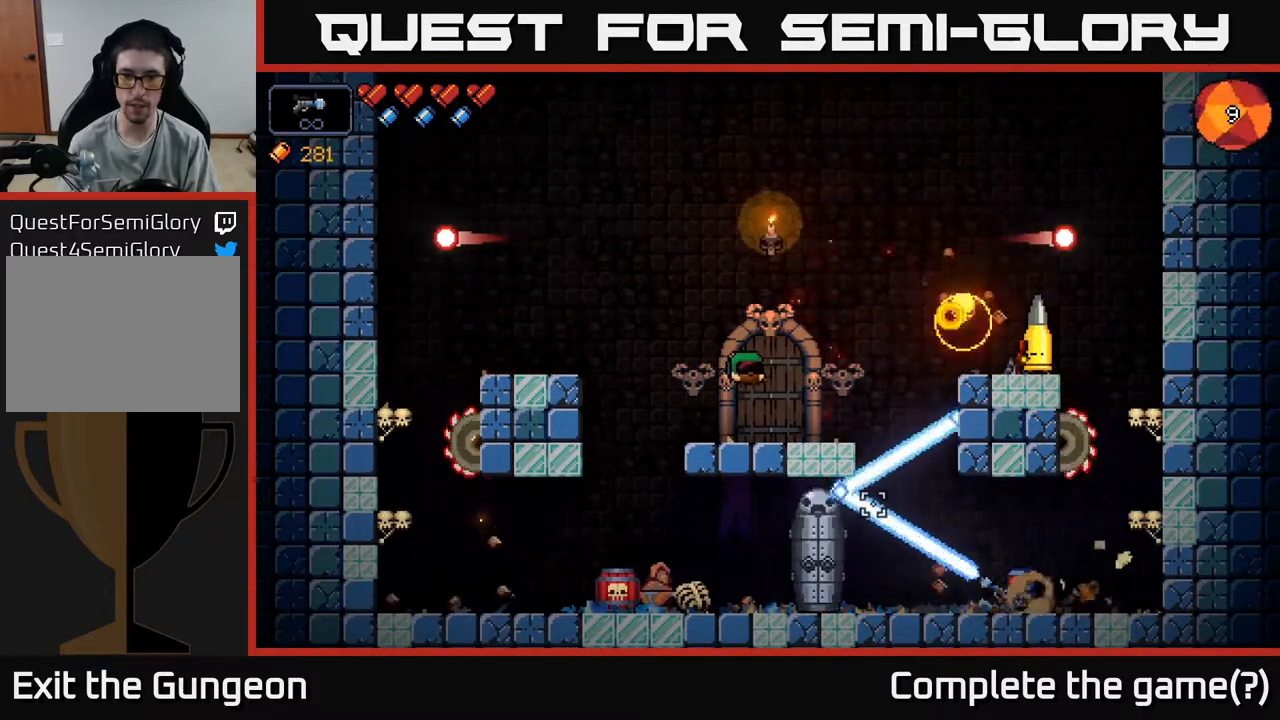
{"buttons": ["R2"], "left_stick": "center", "right_stick": "left", "events": []}
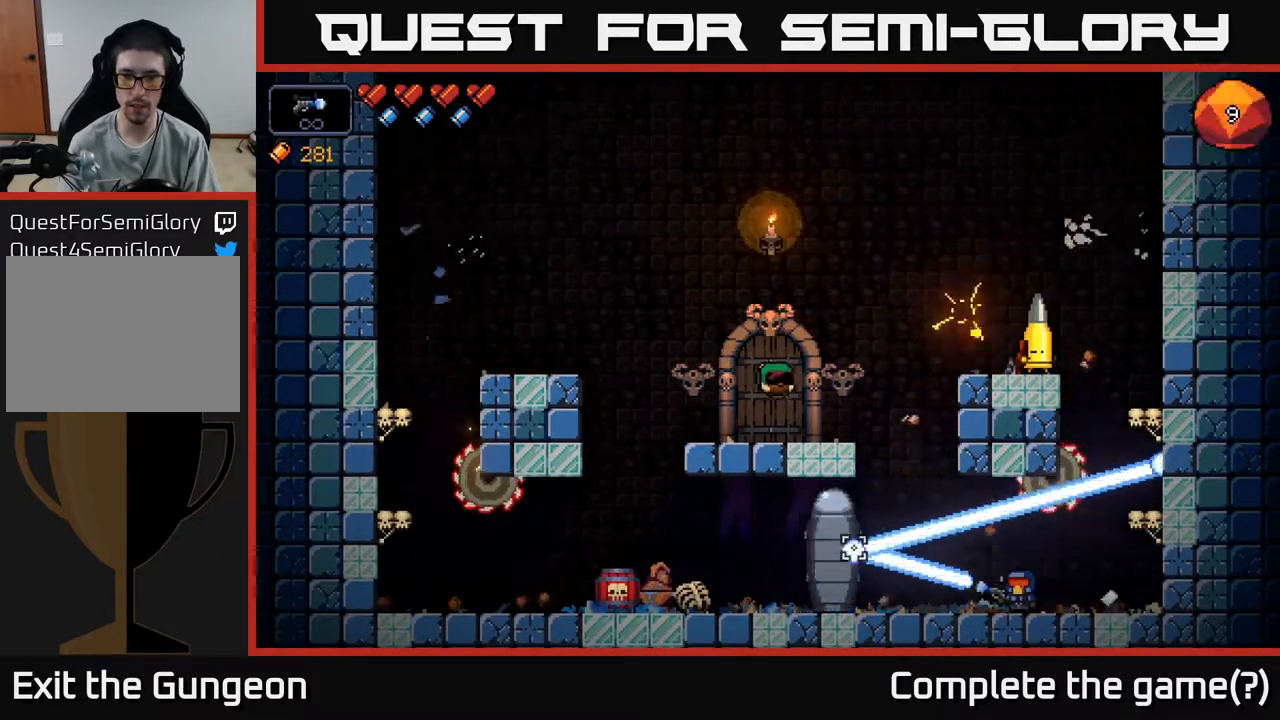
{"buttons": ["R2"], "left_stick": "right", "right_stick": "up-right", "events": [[183, "left_stick", "right"], [383, "right_stick", "up"], [500, "right_stick", "up-right"]]}
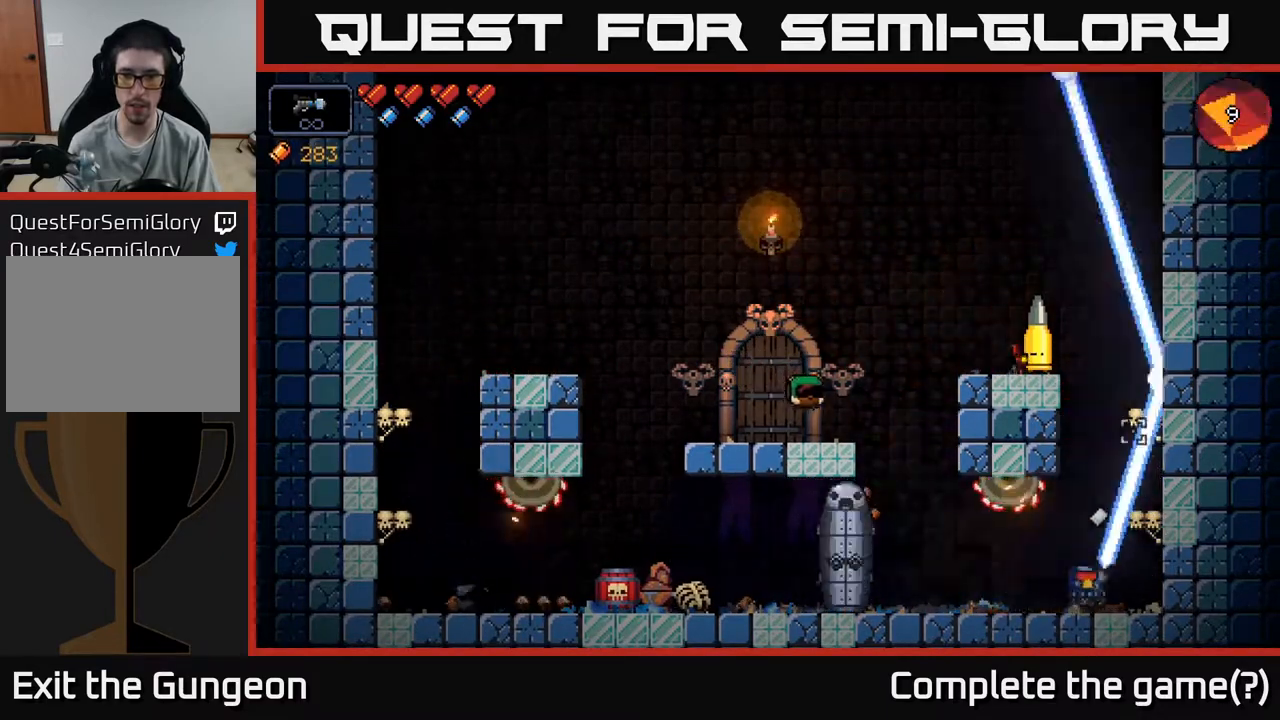
{"buttons": ["R2"], "left_stick": "center", "right_stick": "up-right", "events": [[83, "left_stick", "center"]]}
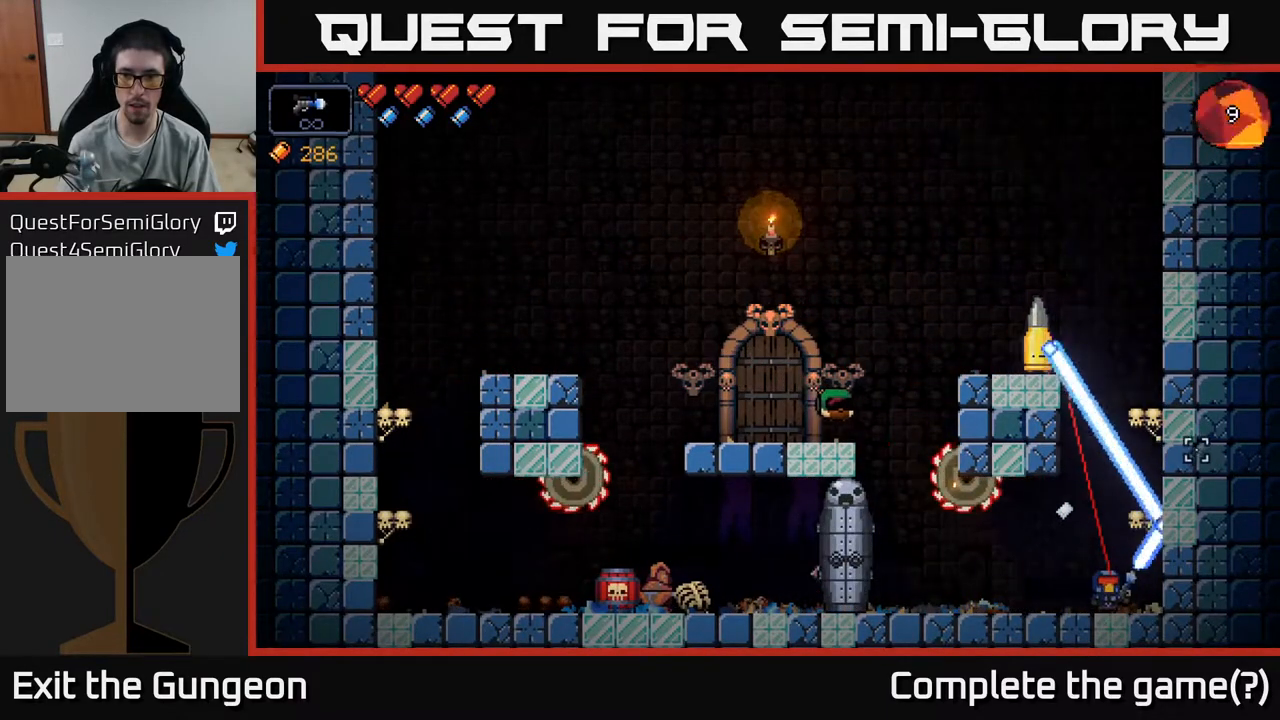
{"buttons": ["R2"], "left_stick": "center", "right_stick": "up-right", "events": []}
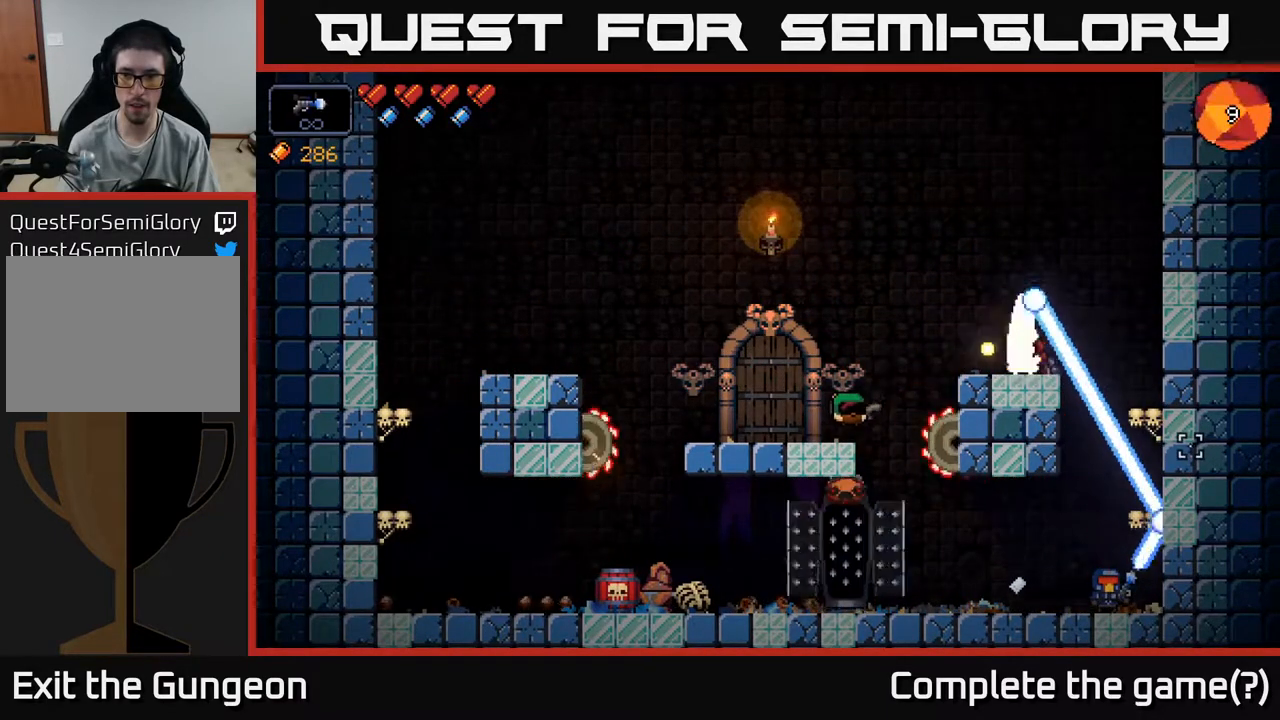
{"buttons": ["R2"], "left_stick": "center", "right_stick": "up-right", "events": []}
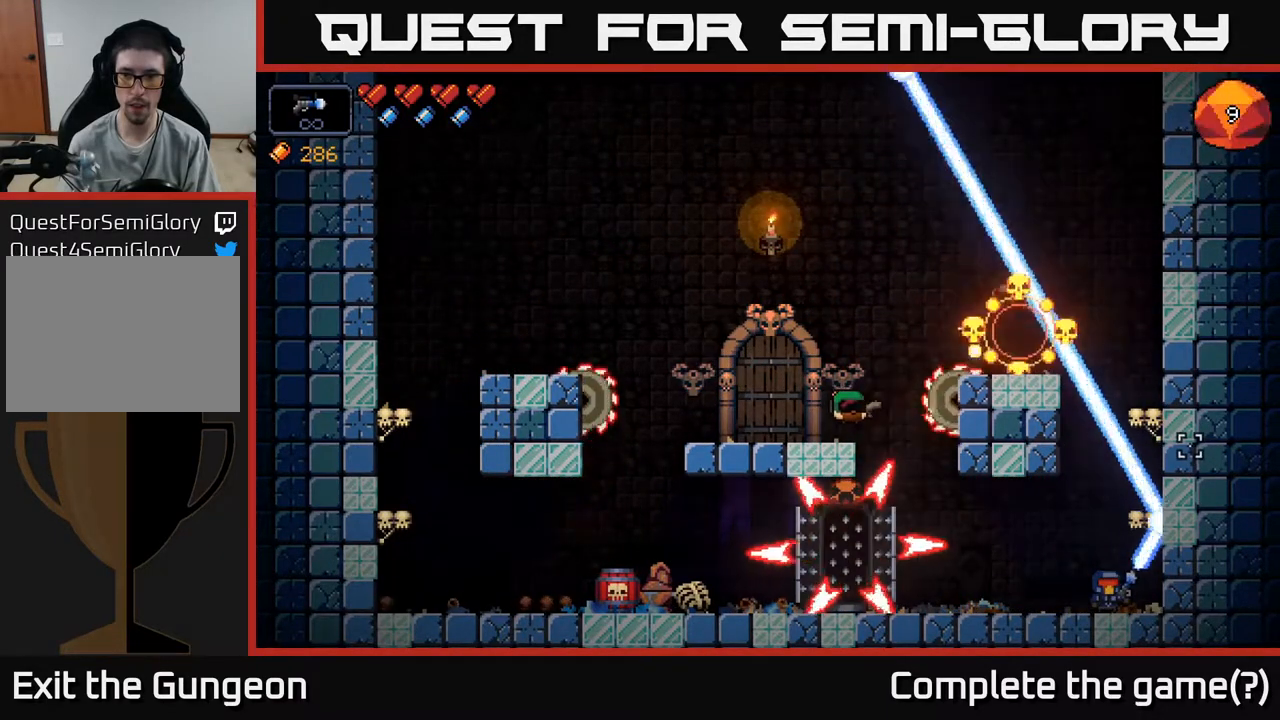
{"buttons": ["R2"], "left_stick": "center", "right_stick": "left", "events": [[100, "right_stick", "left"], [233, "left_stick", "right"], [350, "left_stick", "center"]]}
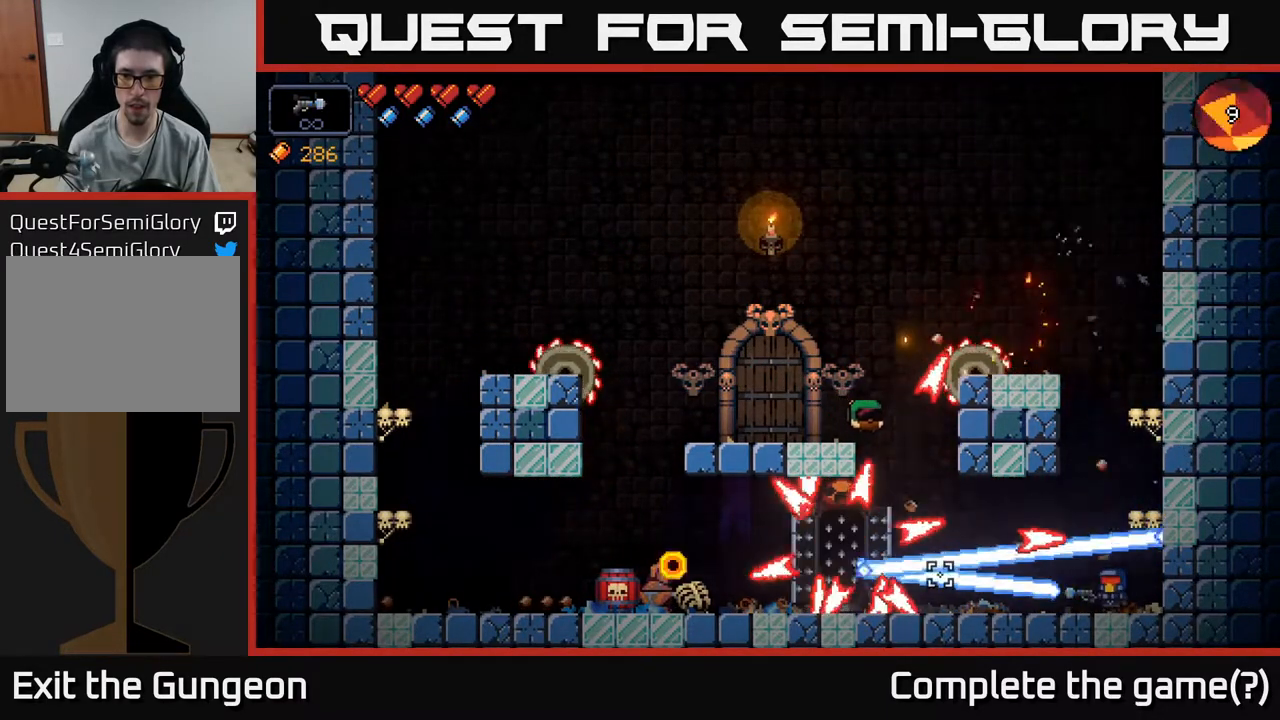
{"buttons": ["R2"], "left_stick": "center", "right_stick": "left", "events": []}
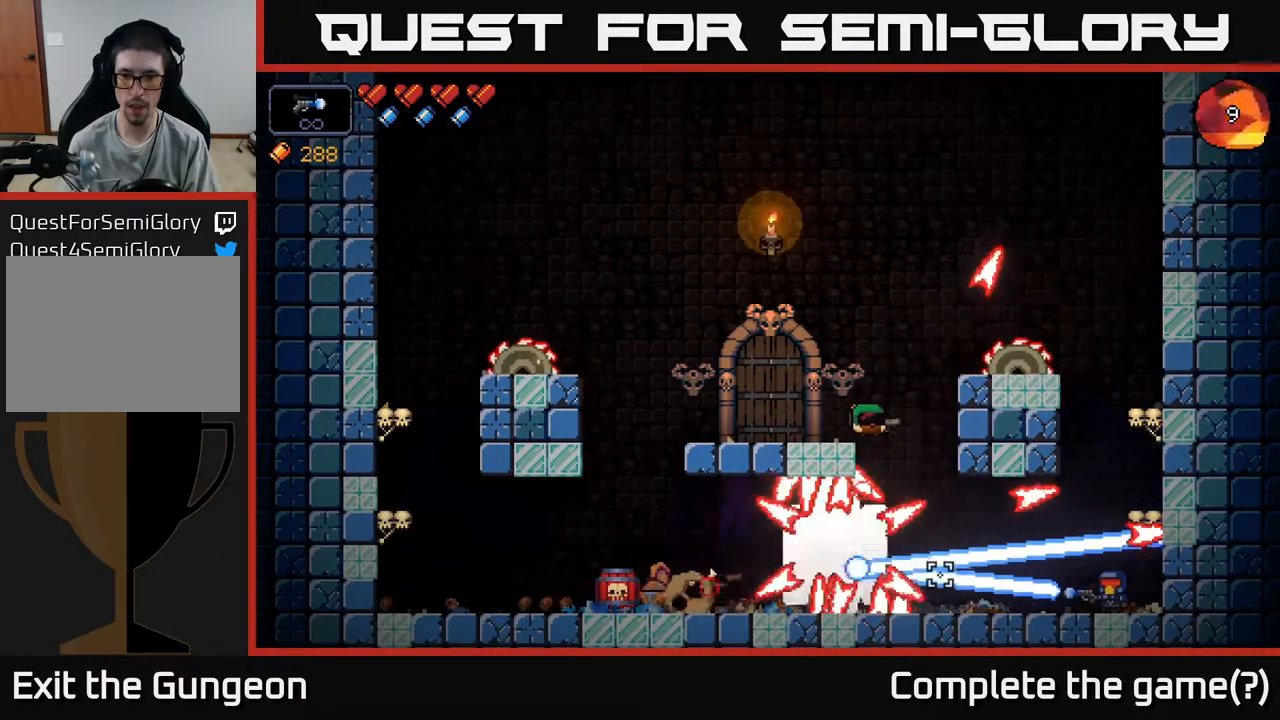
{"buttons": ["R2"], "left_stick": "center", "right_stick": "left", "events": []}